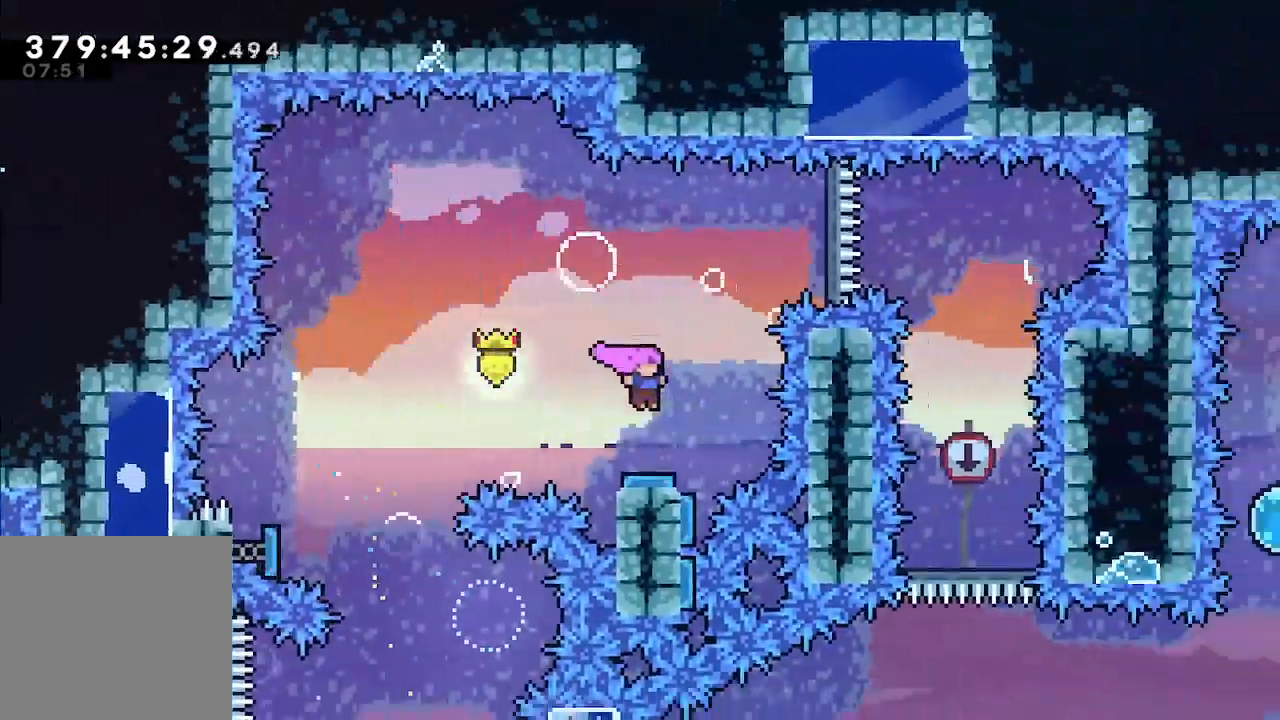
Gameplay with a controller (Xbox layout); each line is a JSON object with the inputs held at the frame after it. "events" lists button and stick changes between this image and that frame as [ms after this image, input, new state], when the widget could be followed in between. Not read: right_stick.
{"buttons": [], "left_stick": "center", "events": []}
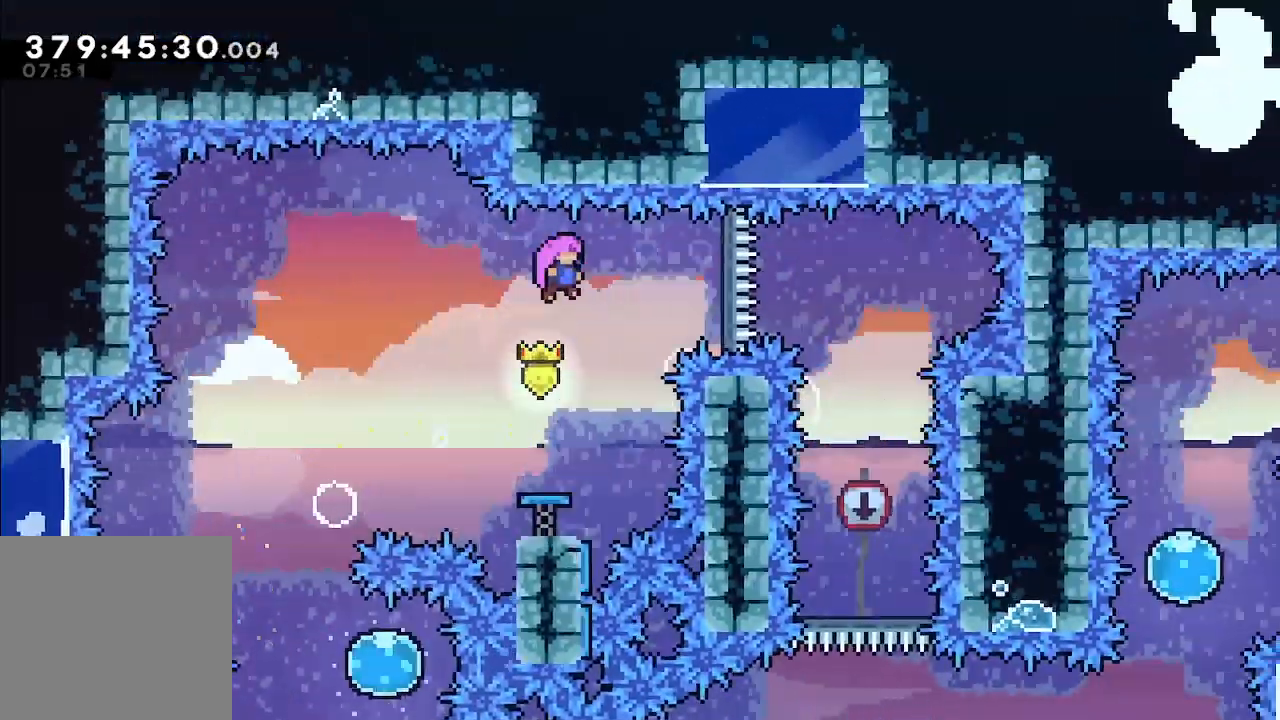
{"buttons": [], "left_stick": "center", "events": [[67, "X", "down"], [67, "left_stick", "right"], [167, "X", "up"], [467, "left_stick", "center"]]}
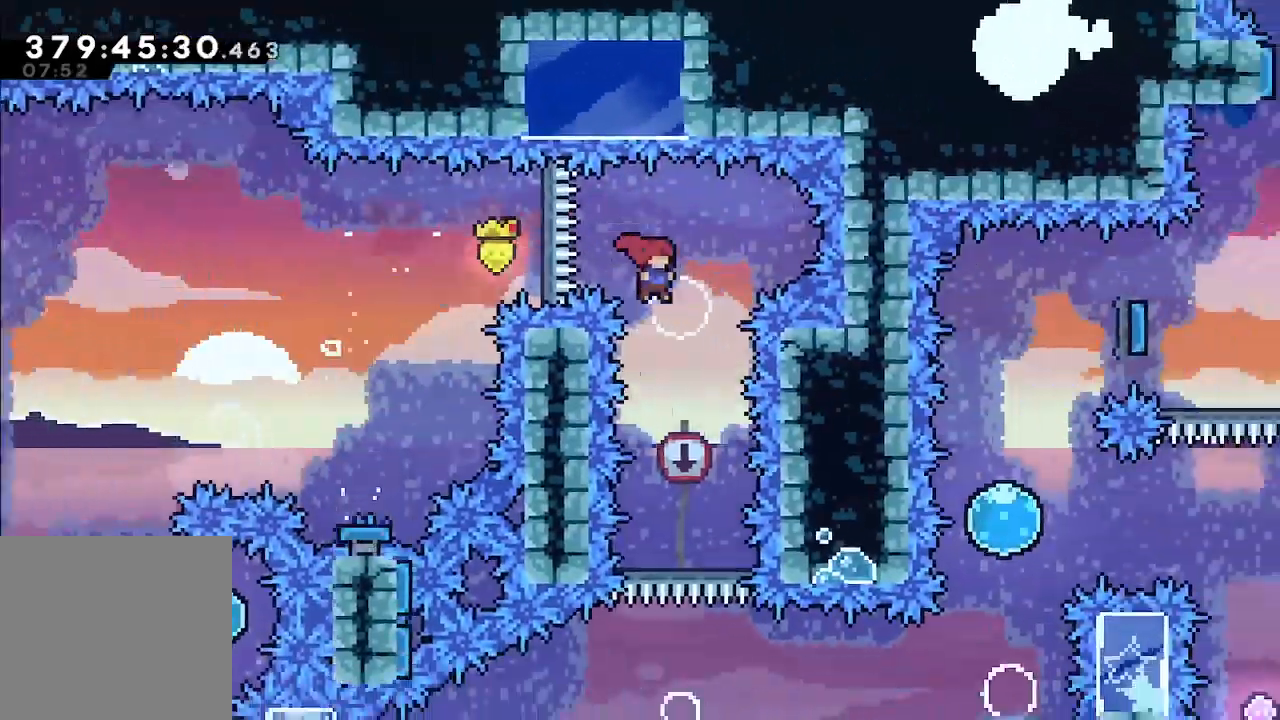
{"buttons": [], "left_stick": "center", "events": []}
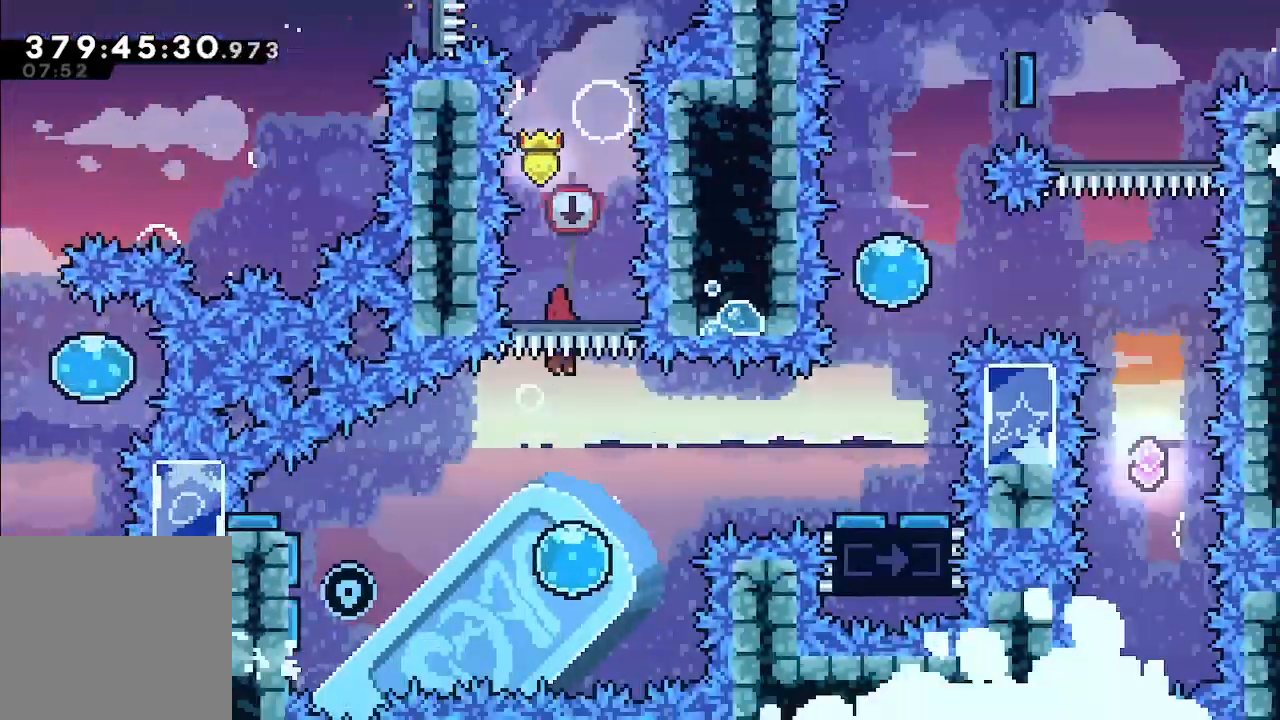
{"buttons": [], "left_stick": "left", "events": [[300, "left_stick", "left"]]}
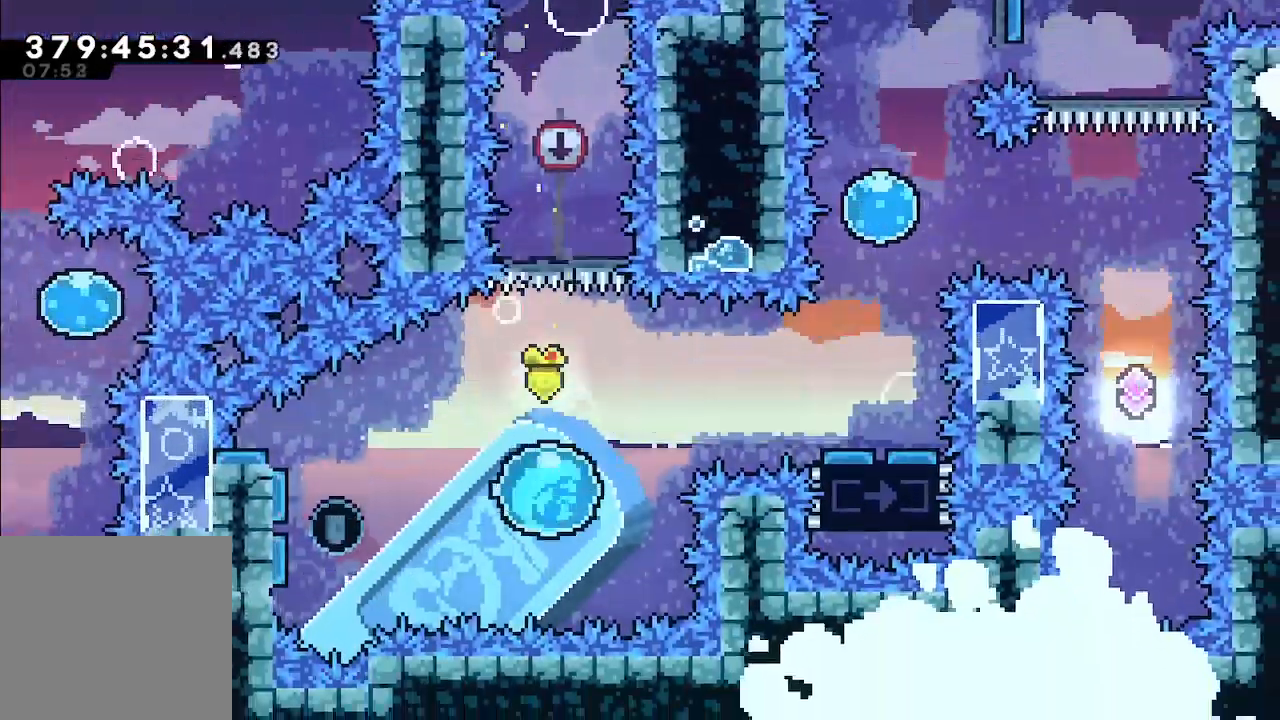
{"buttons": [], "left_stick": "left", "events": []}
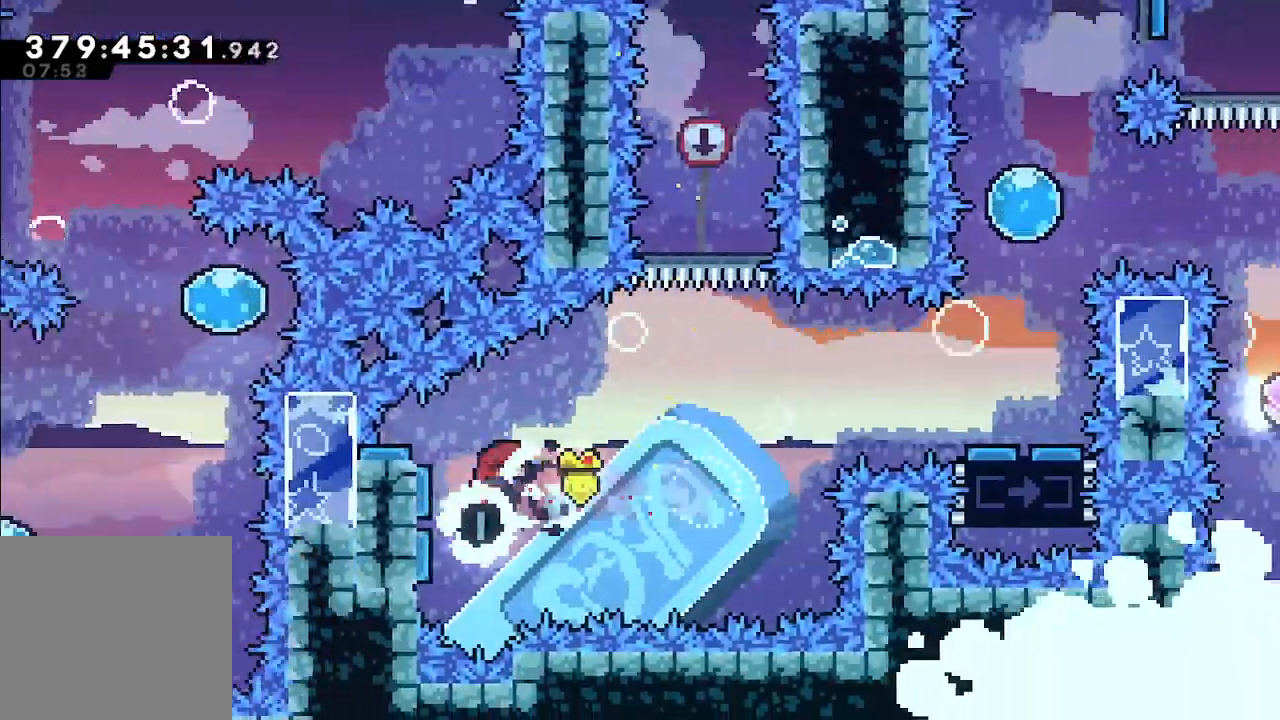
{"buttons": [], "left_stick": "right", "events": [[100, "left_stick", "right"], [333, "X", "down"], [433, "X", "up"]]}
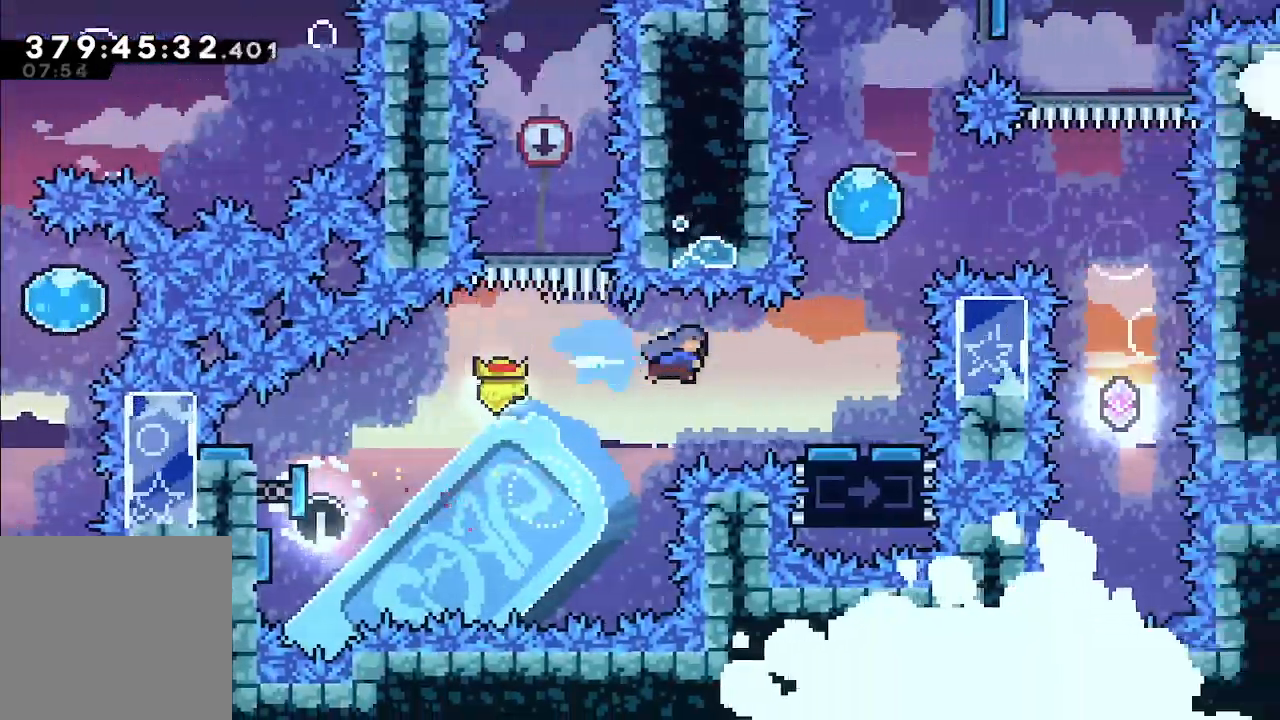
{"buttons": [], "left_stick": "center", "events": [[167, "left_stick", "center"]]}
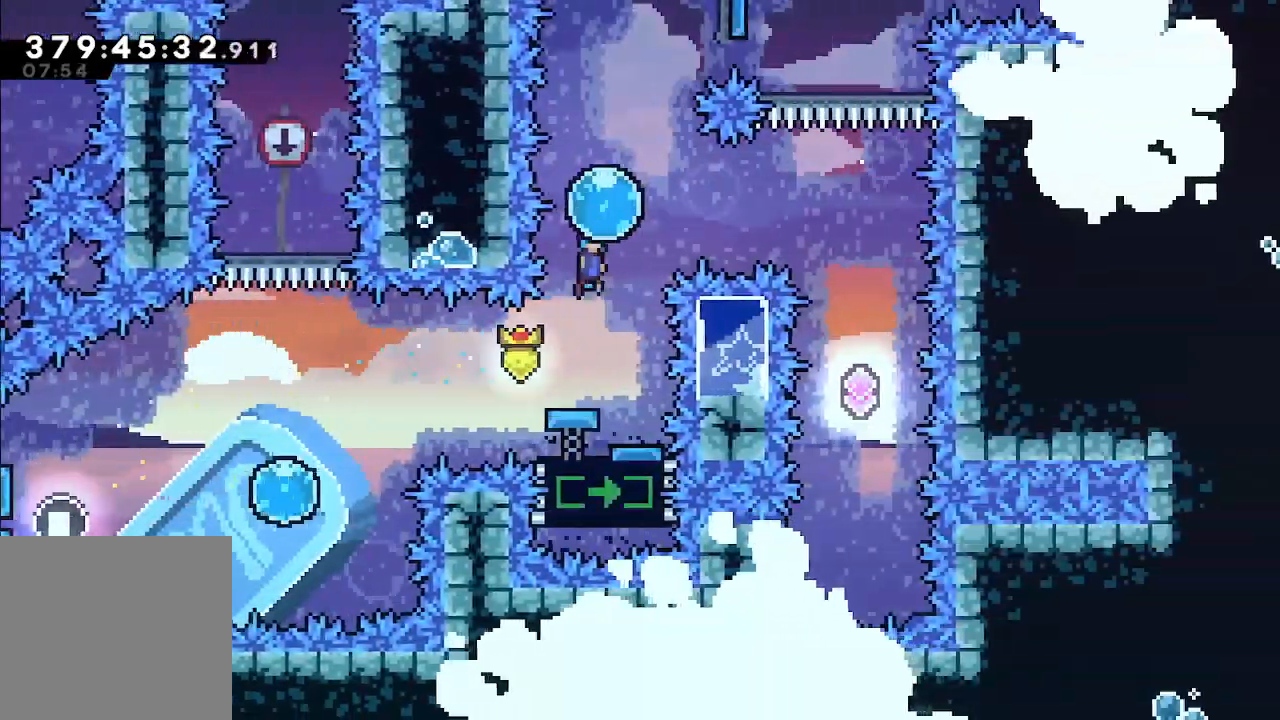
{"buttons": [], "left_stick": "center", "events": [[233, "left_stick", "right"], [500, "left_stick", "center"]]}
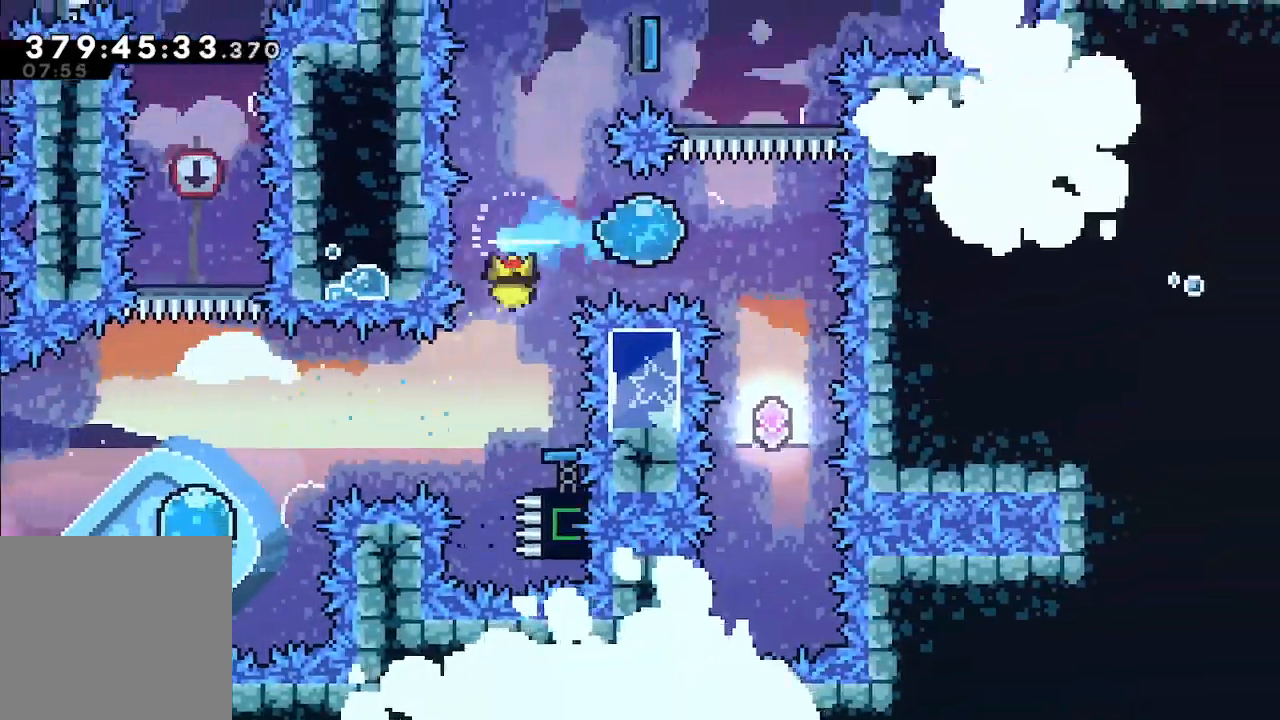
{"buttons": [], "left_stick": "center", "events": []}
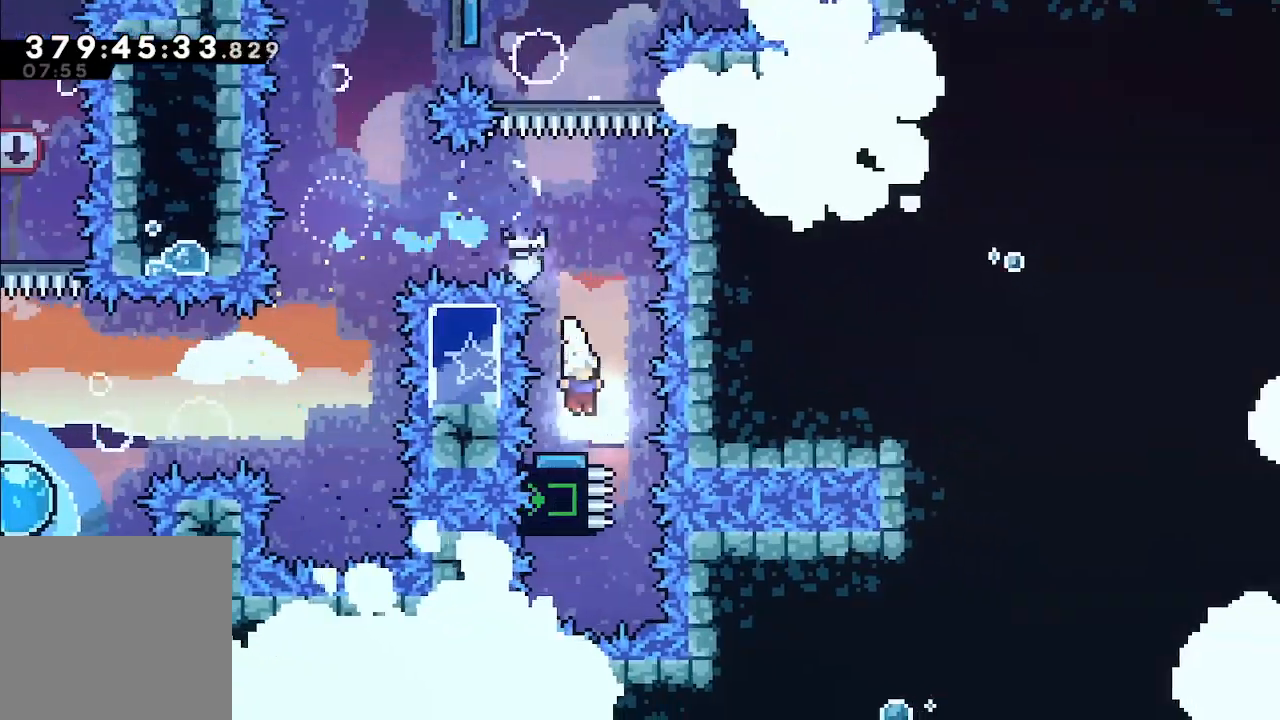
{"buttons": [], "left_stick": "left", "events": [[500, "left_stick", "left"]]}
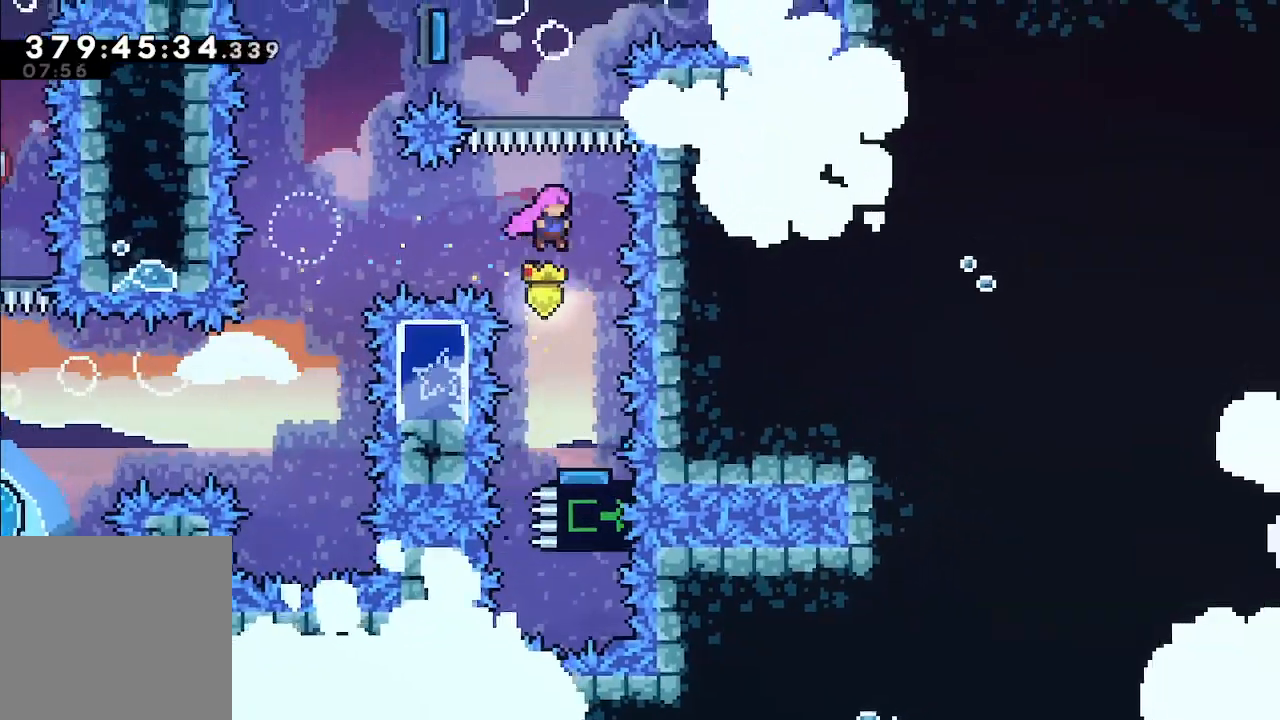
{"buttons": [], "left_stick": "up", "events": [[33, "X", "down"], [133, "X", "up"], [367, "left_stick", "up"]]}
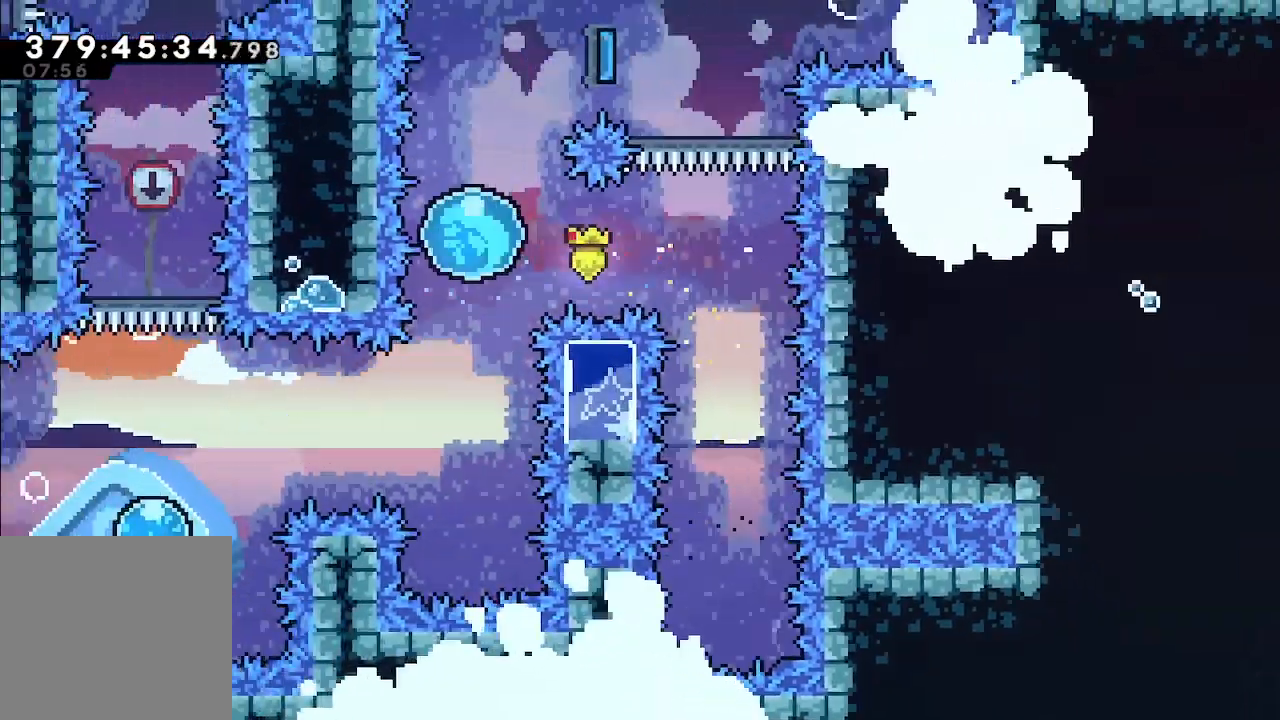
{"buttons": [], "left_stick": "right", "events": [[300, "left_stick", "center"], [500, "left_stick", "right"]]}
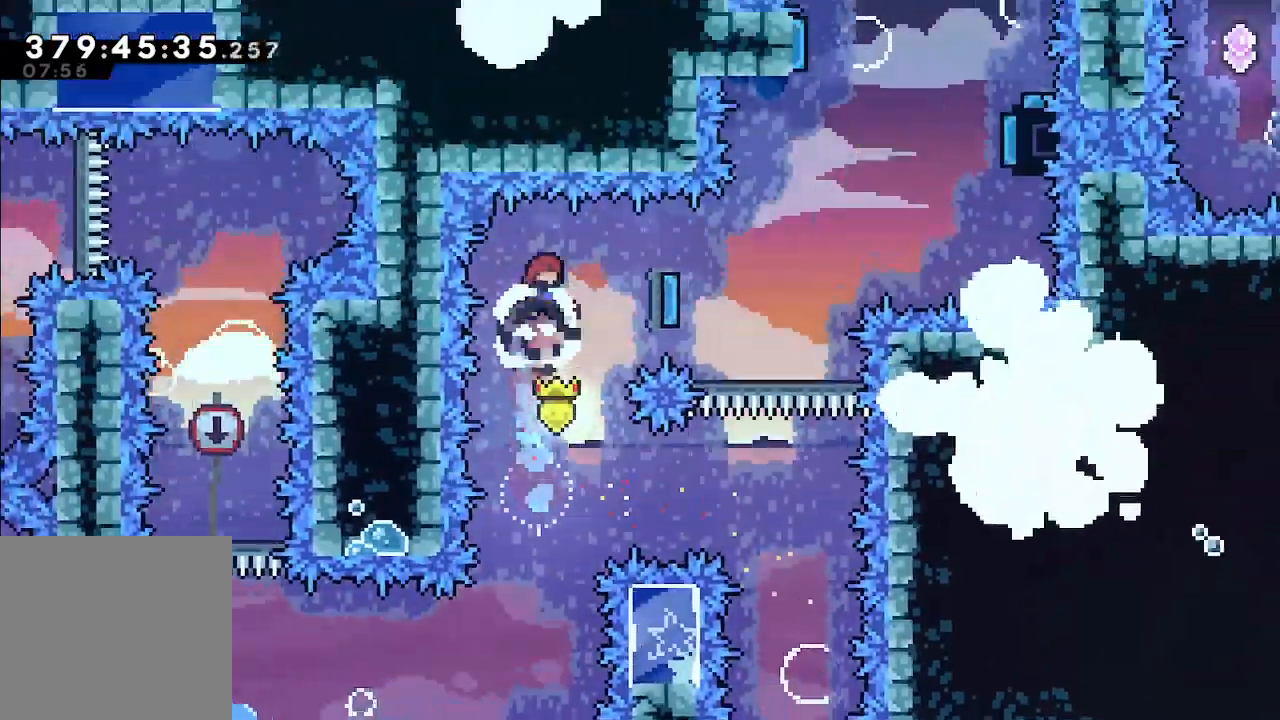
{"buttons": [], "left_stick": "right", "events": [[33, "X", "down"], [100, "X", "up"]]}
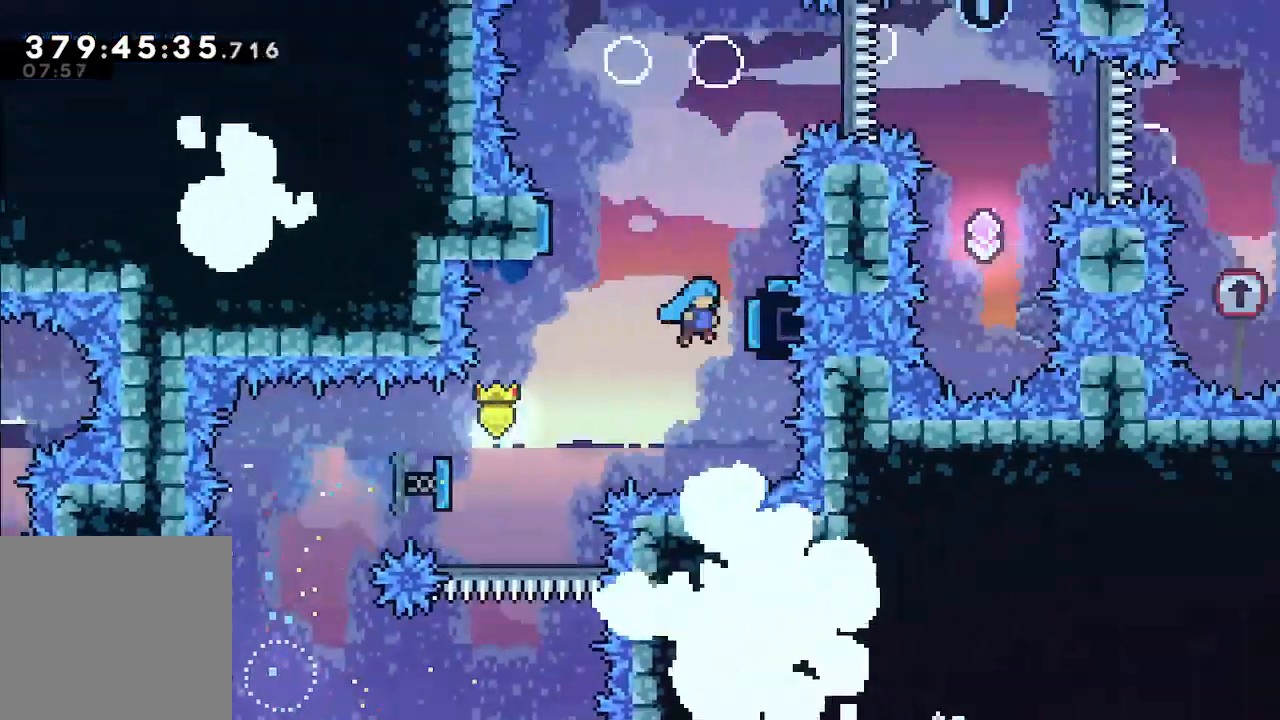
{"buttons": [], "left_stick": "right", "events": [[200, "left_stick", "left"], [433, "left_stick", "right"]]}
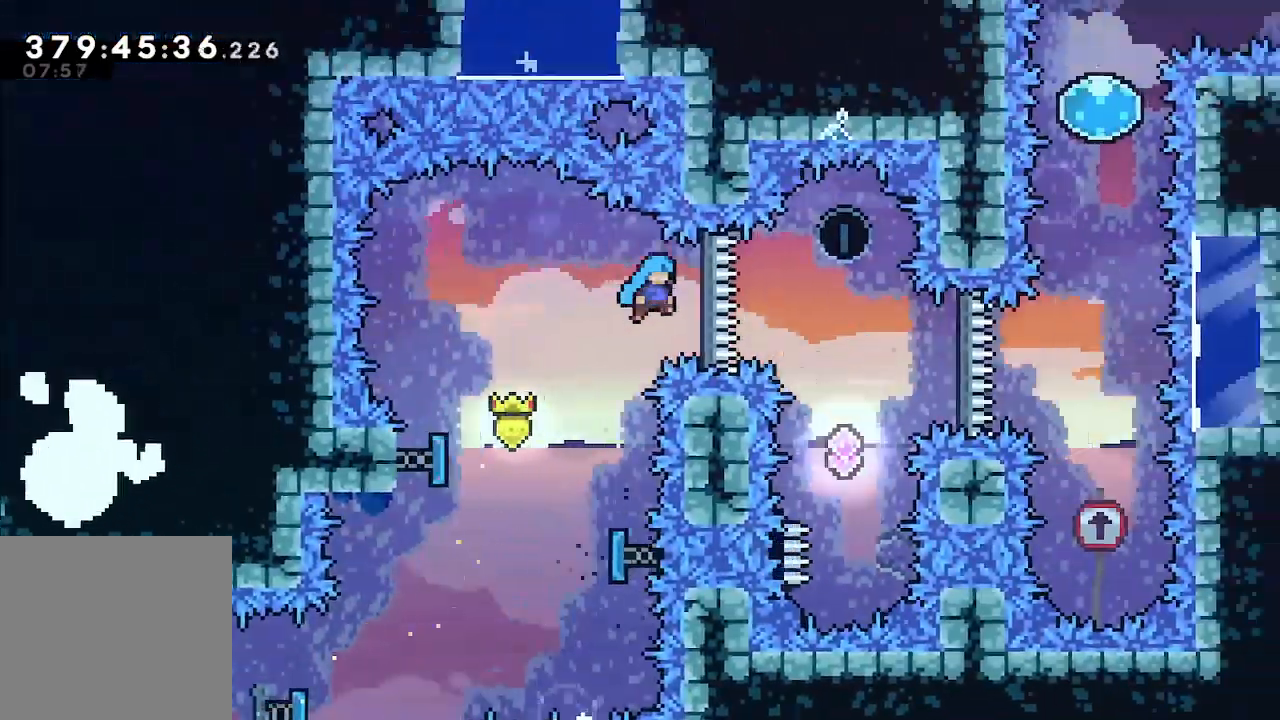
{"buttons": [], "left_stick": "center", "events": [[300, "left_stick", "center"]]}
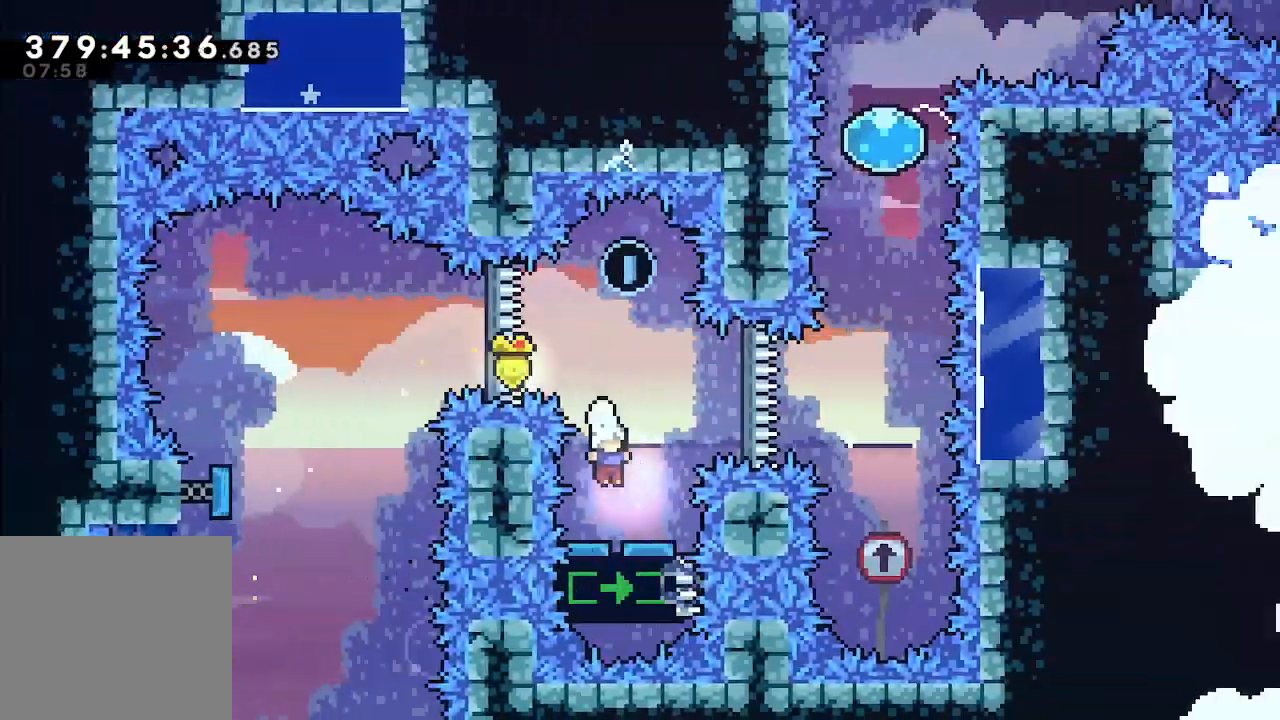
{"buttons": [], "left_stick": "center", "events": []}
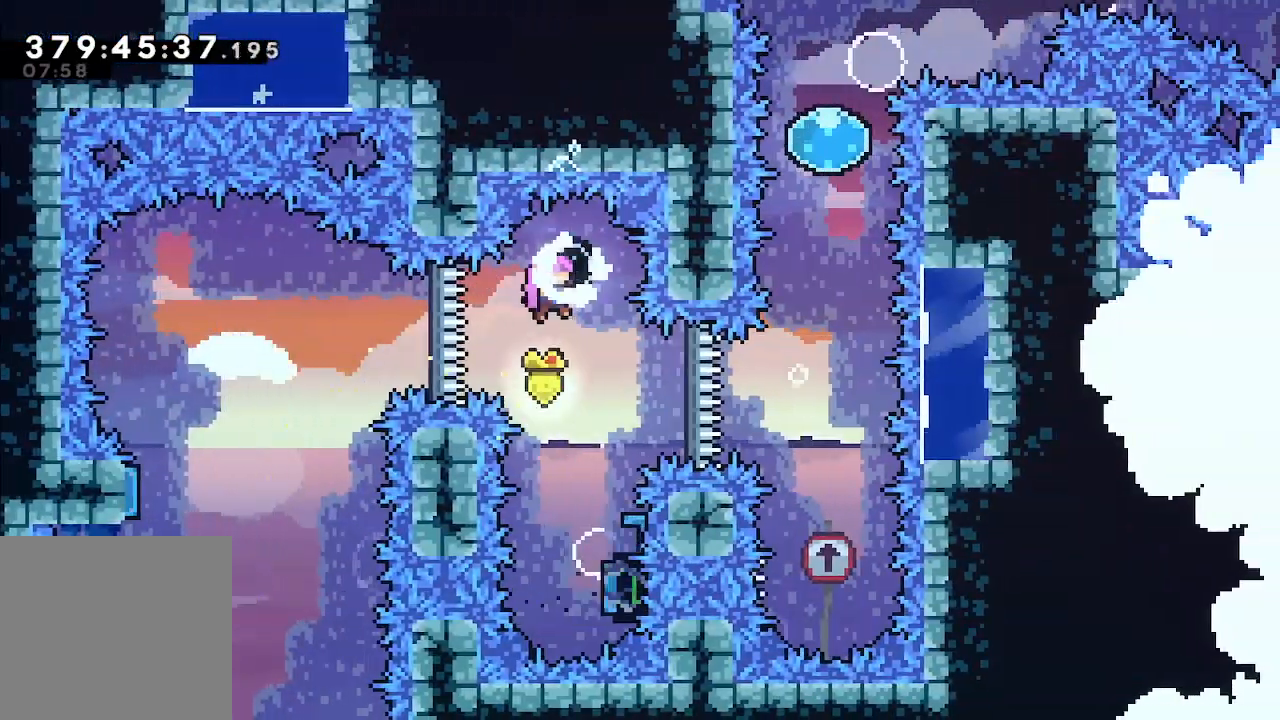
{"buttons": [], "left_stick": "right", "events": [[233, "left_stick", "right"], [333, "X", "down"], [433, "X", "up"]]}
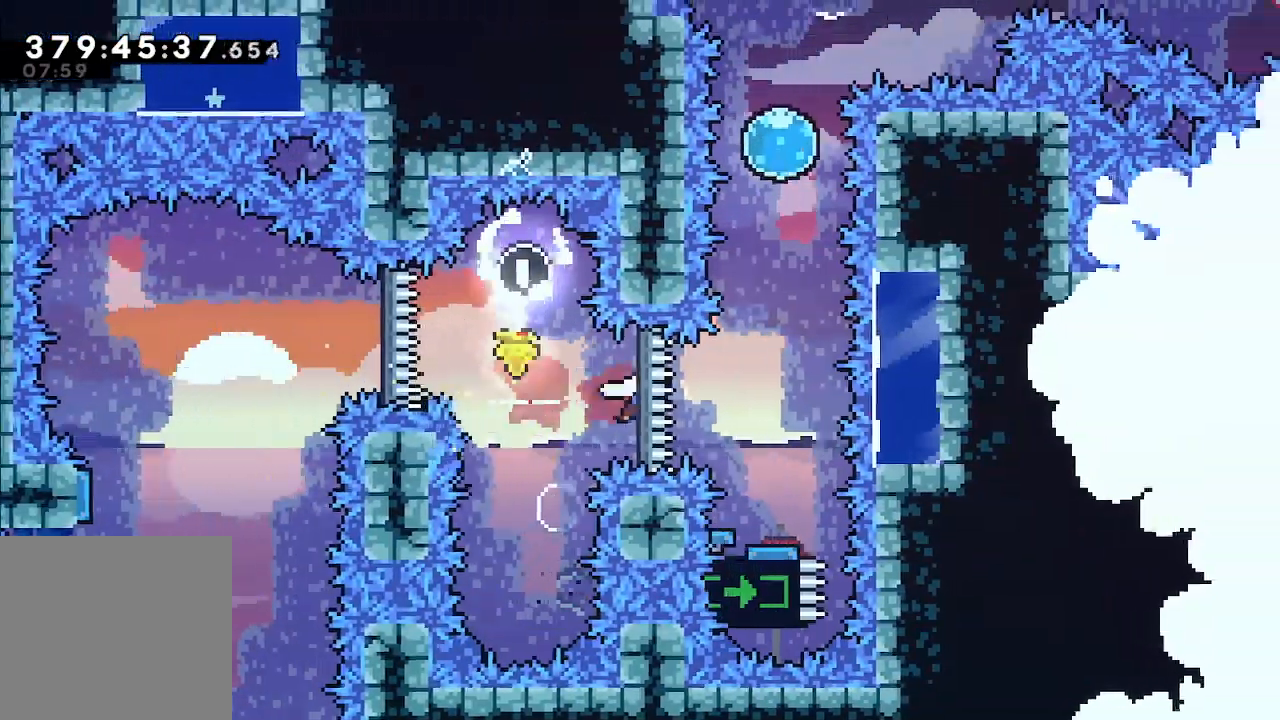
{"buttons": [], "left_stick": "up", "events": [[167, "left_stick", "center"], [500, "left_stick", "up"]]}
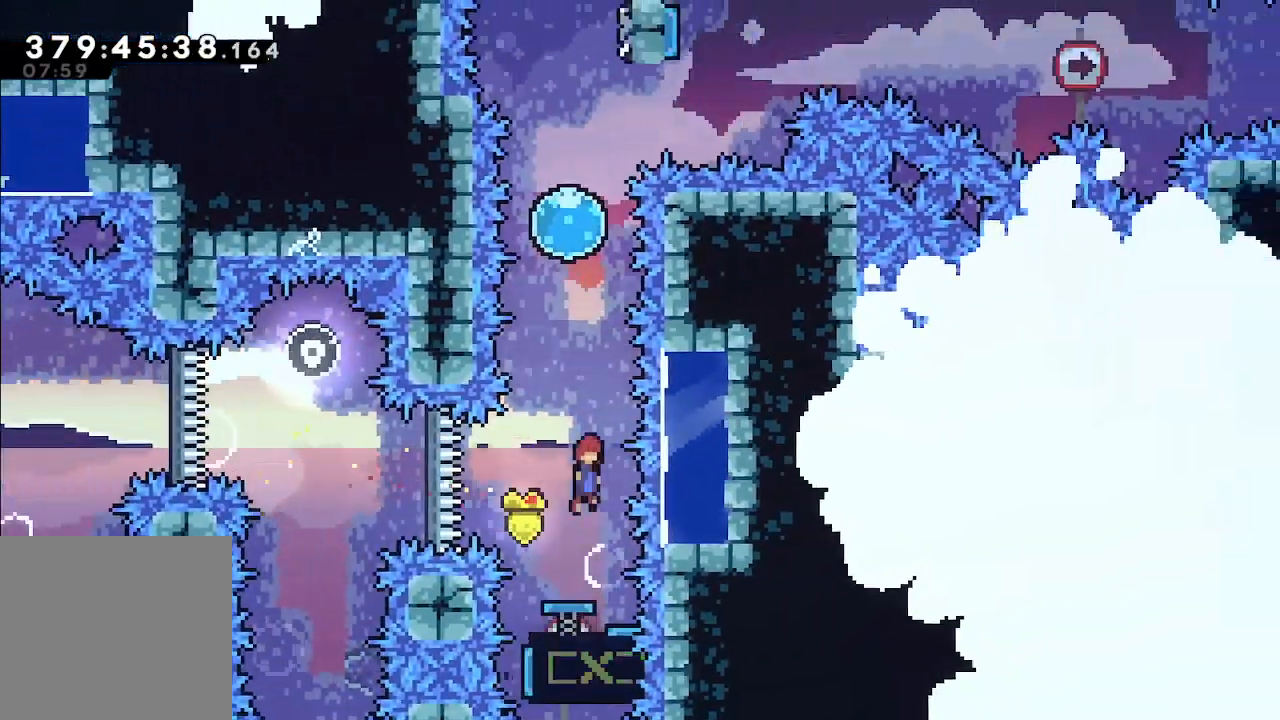
{"buttons": [], "left_stick": "up", "events": [[267, "X", "down"], [400, "X", "up"]]}
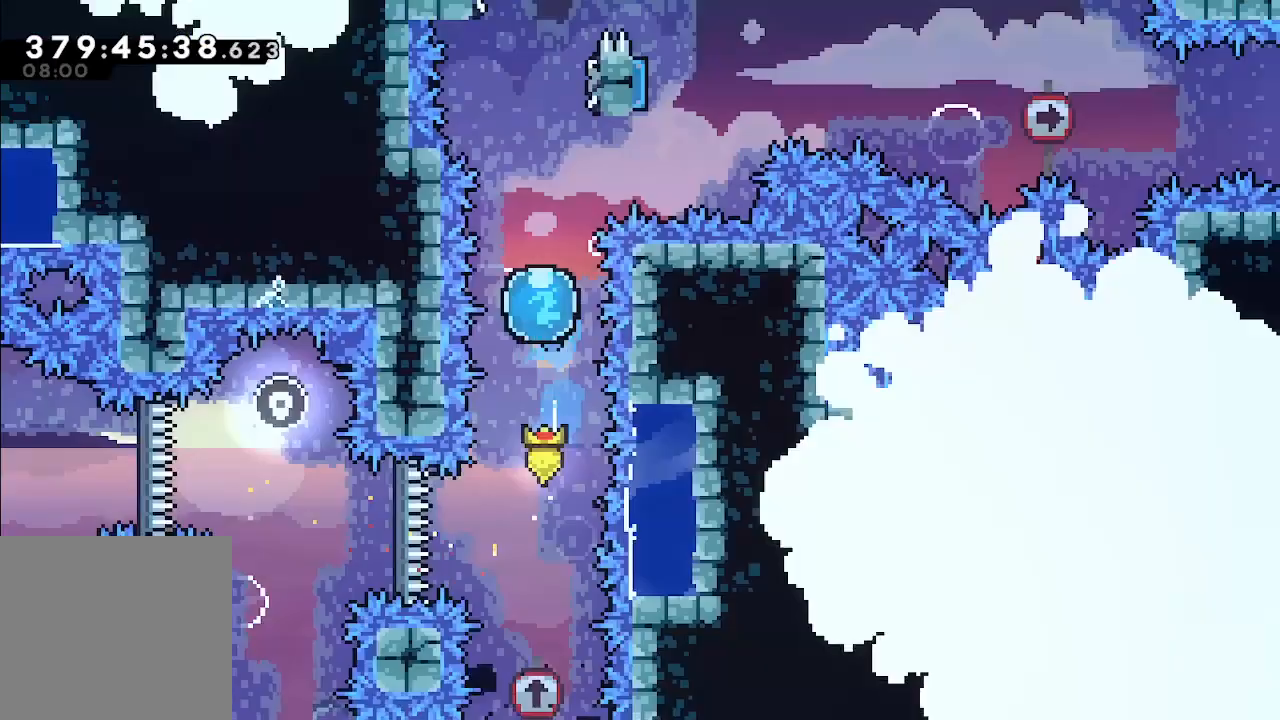
{"buttons": [], "left_stick": "up", "events": []}
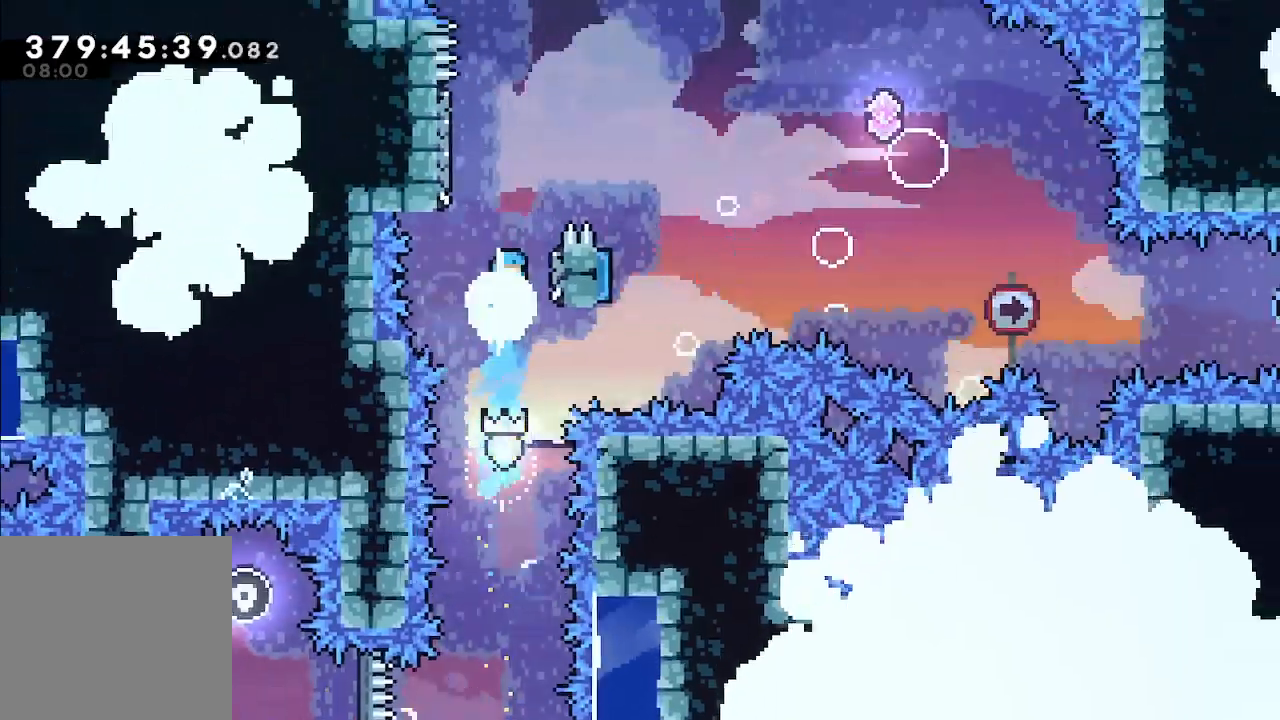
{"buttons": [], "left_stick": "left", "events": [[100, "left_stick", "right"], [200, "A", "down"], [300, "left_stick", "left"], [433, "A", "up"]]}
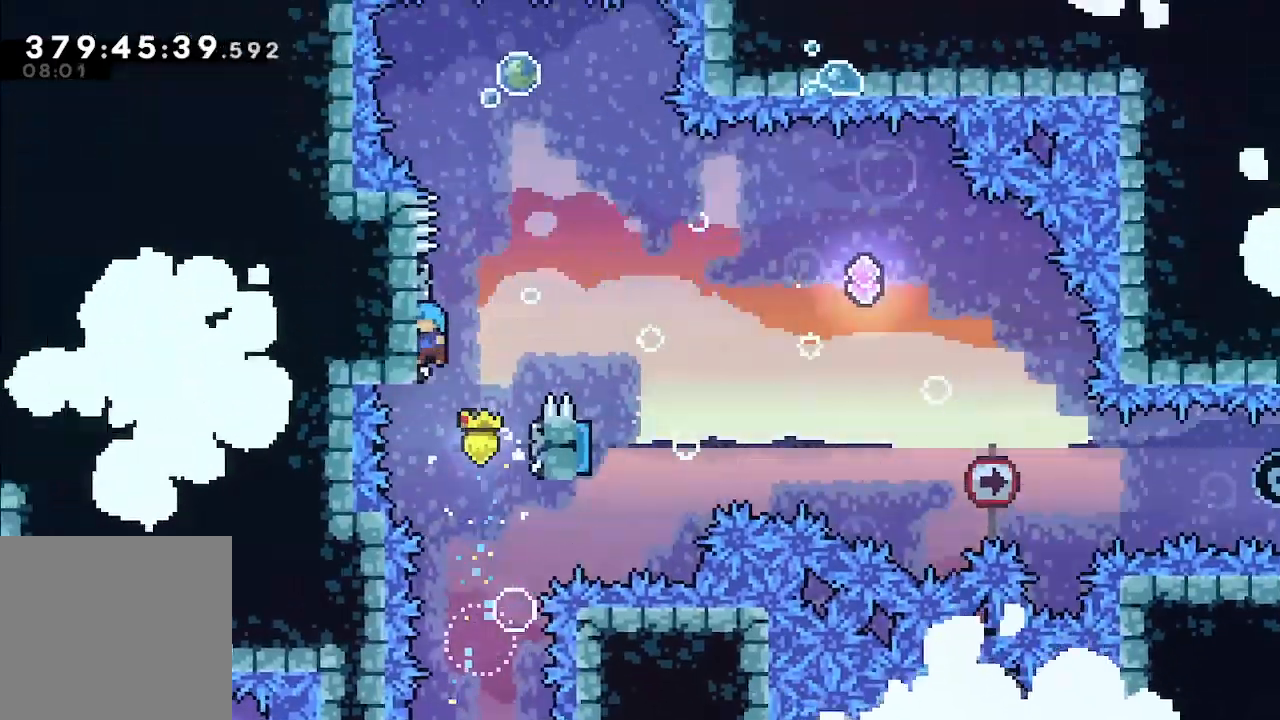
{"buttons": ["A"], "left_stick": "center", "events": [[33, "A", "down"], [33, "left_stick", "right"], [467, "left_stick", "center"]]}
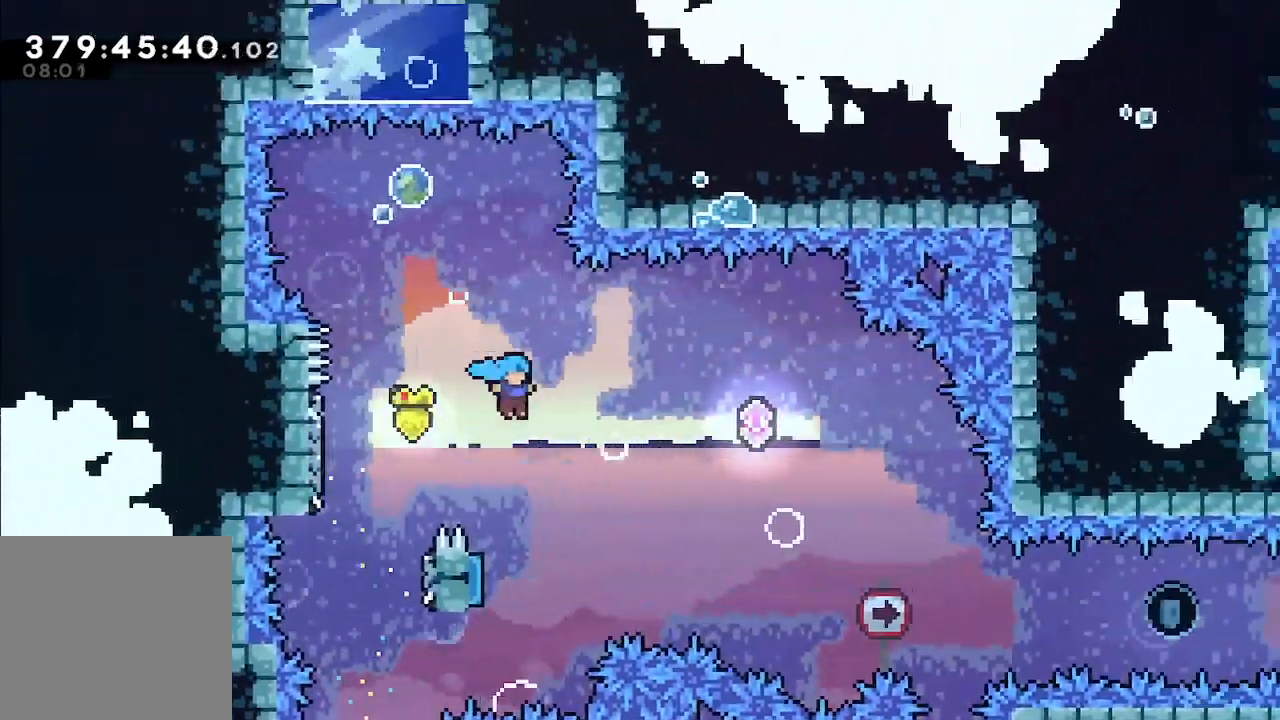
{"buttons": [], "left_stick": "right", "events": [[67, "A", "up"], [133, "left_stick", "left"], [367, "left_stick", "right"]]}
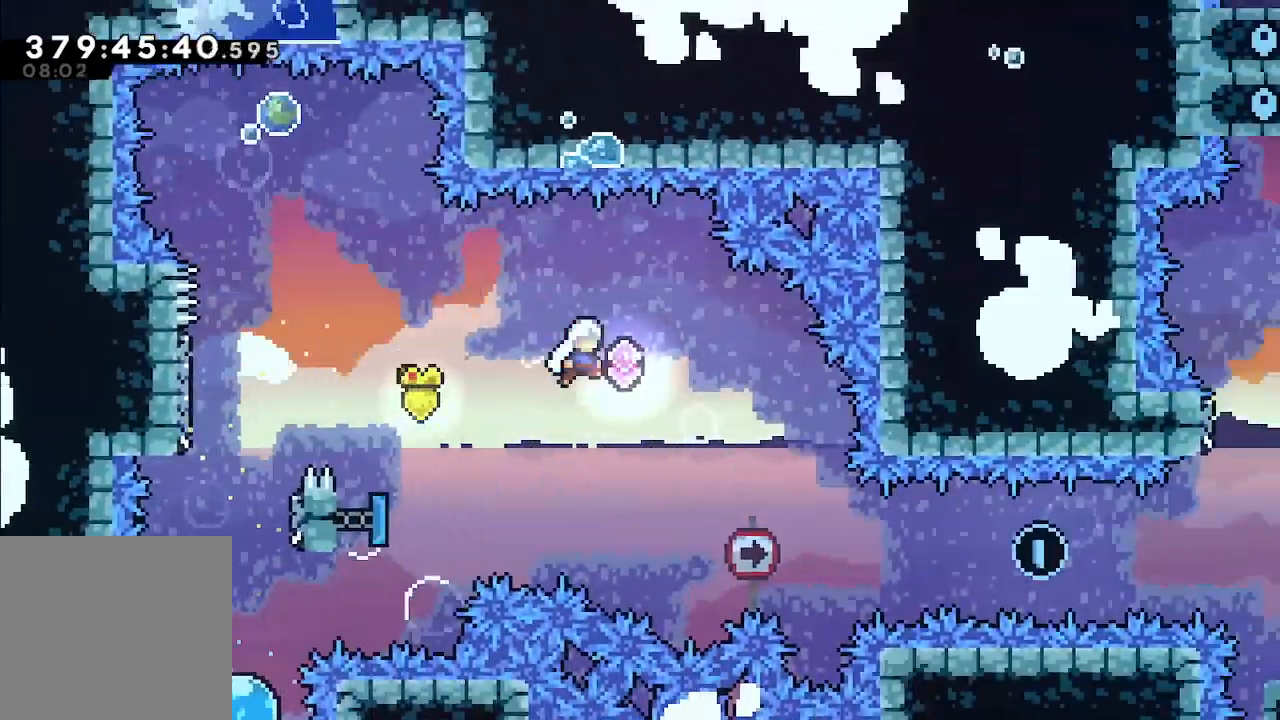
{"buttons": [], "left_stick": "right", "events": []}
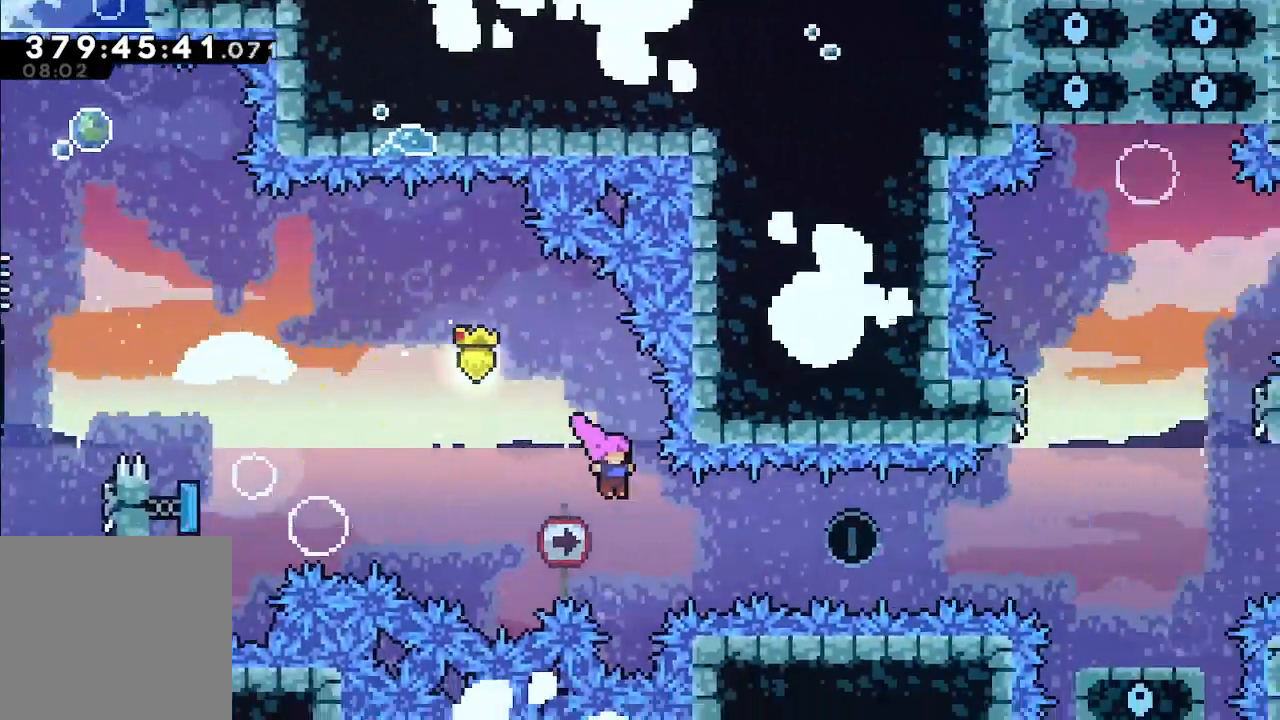
{"buttons": [], "left_stick": "right", "events": [[33, "X", "down"], [133, "X", "up"]]}
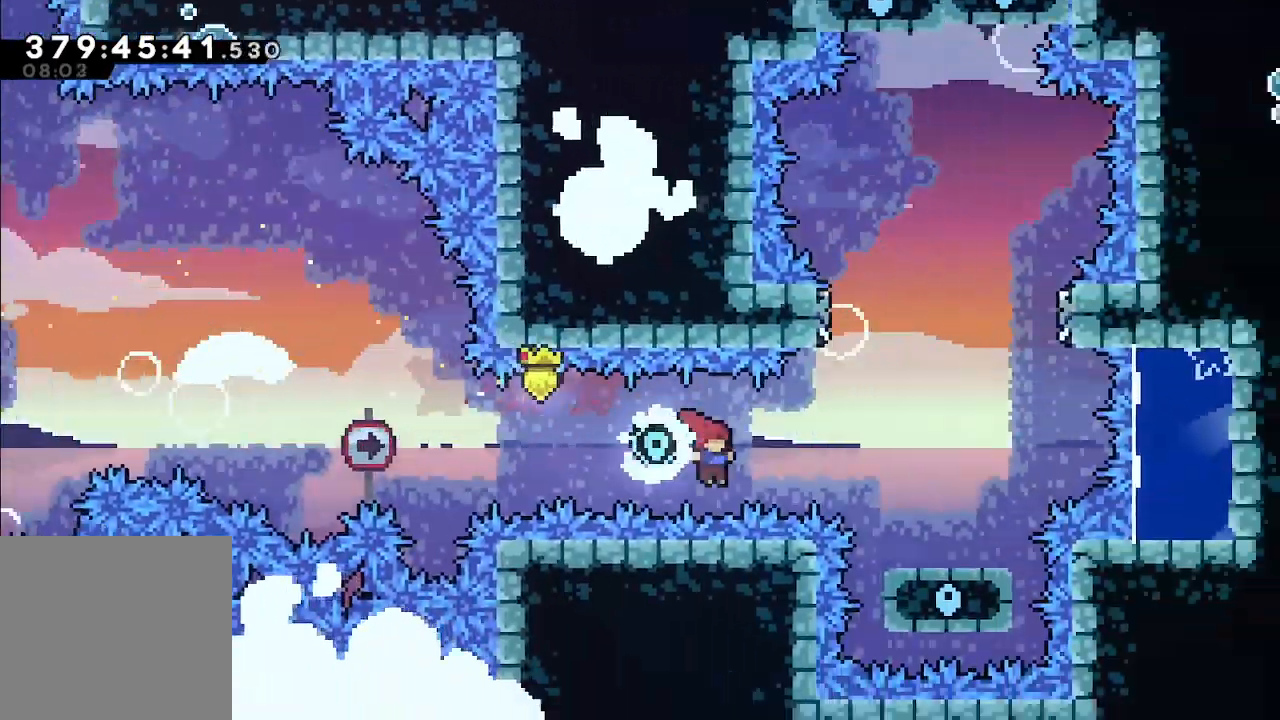
{"buttons": [], "left_stick": "center", "events": [[33, "X", "down"], [100, "X", "up"], [333, "left_stick", "center"]]}
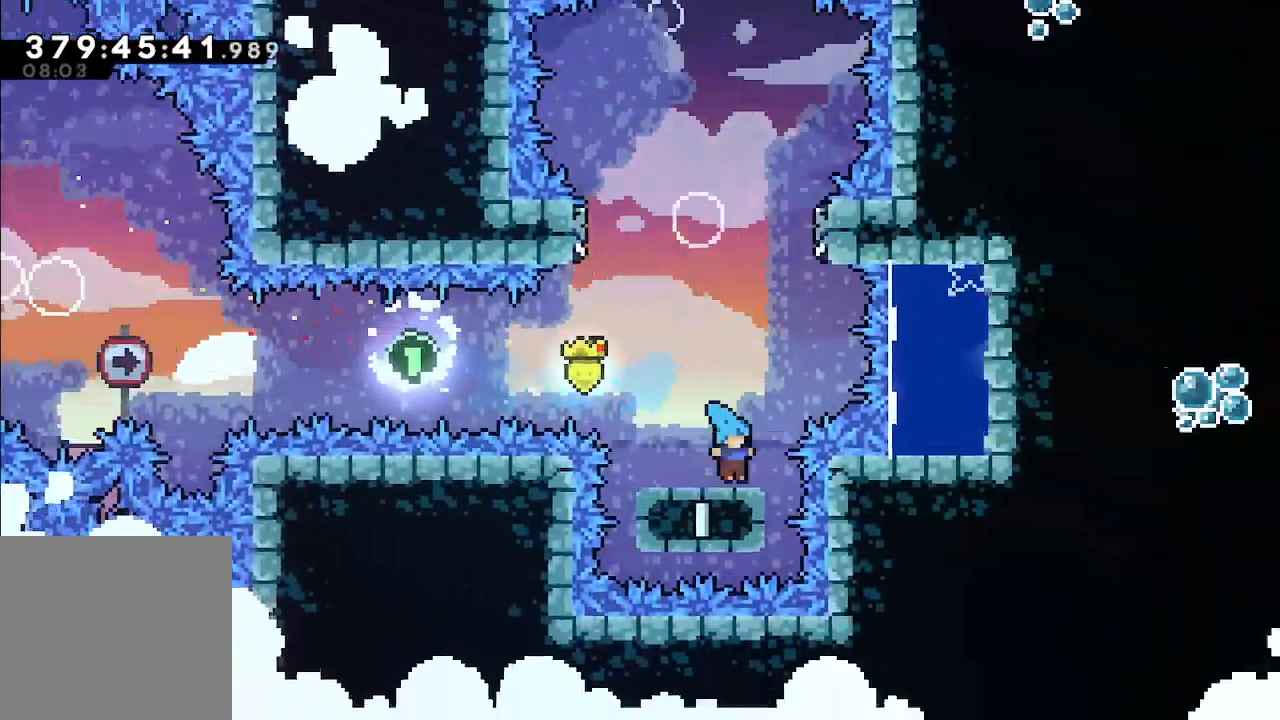
{"buttons": [], "left_stick": "center", "events": []}
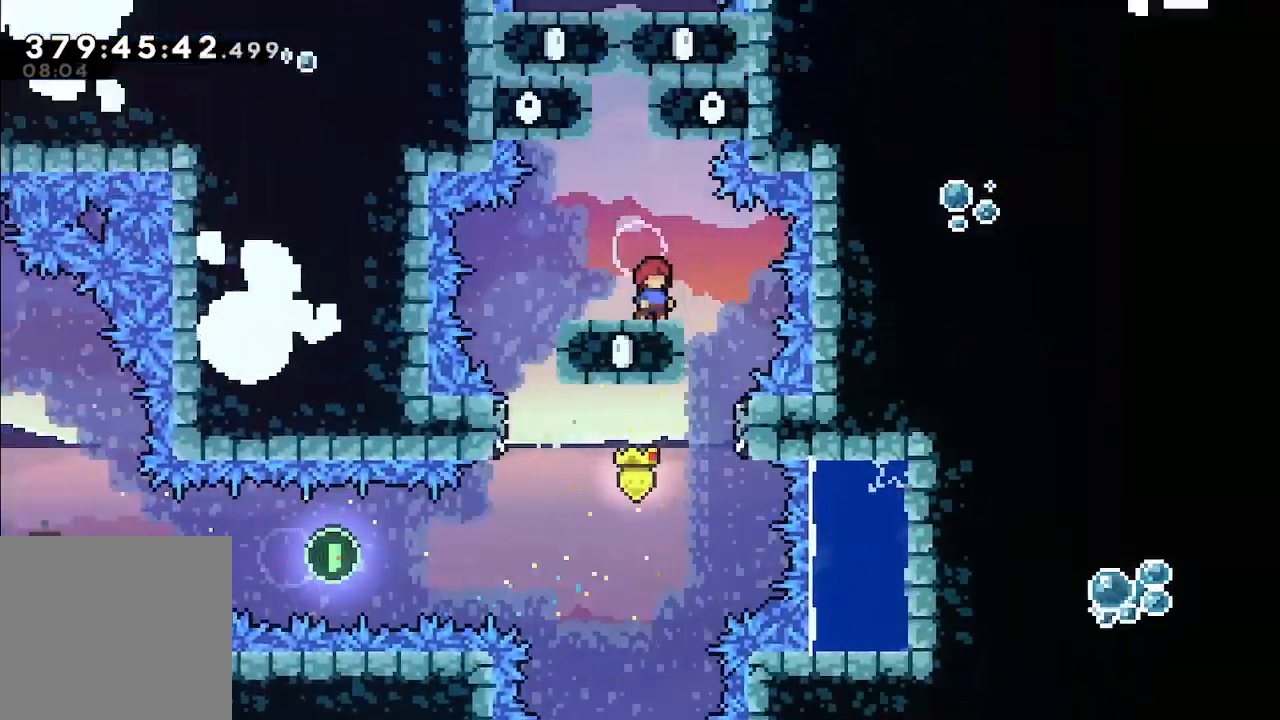
{"buttons": [], "left_stick": "center", "events": []}
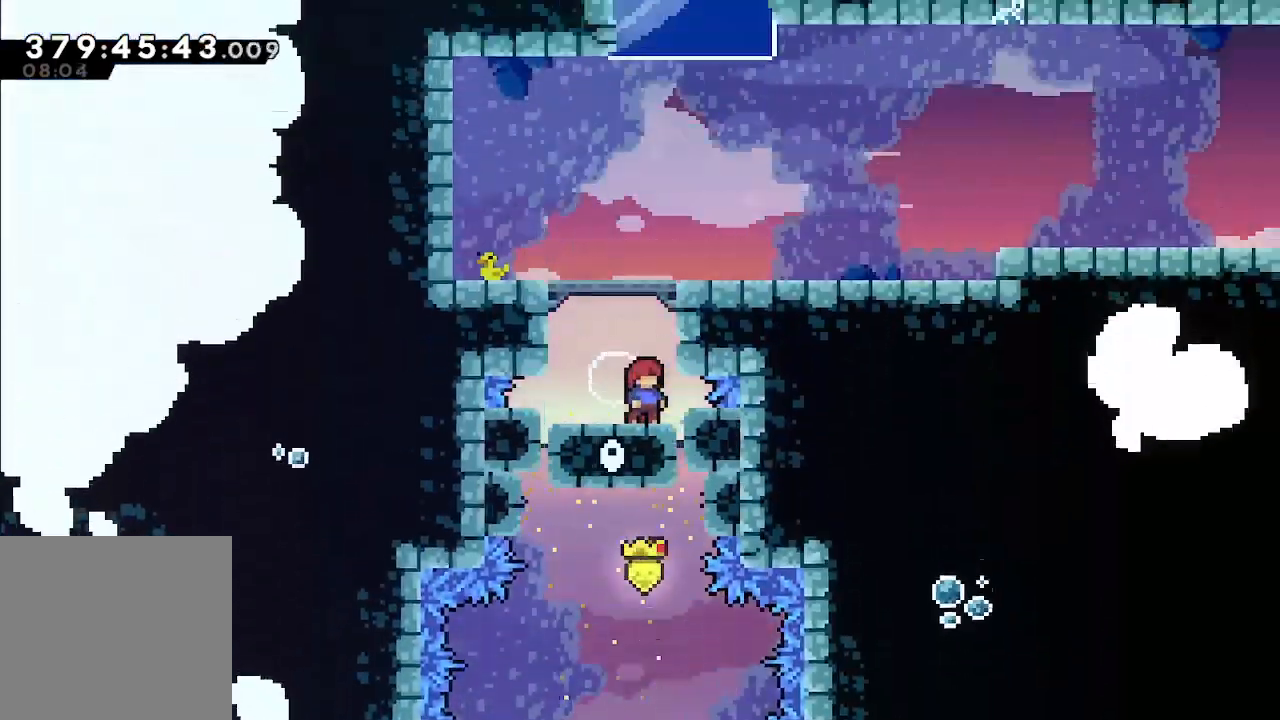
{"buttons": [], "left_stick": "center", "events": []}
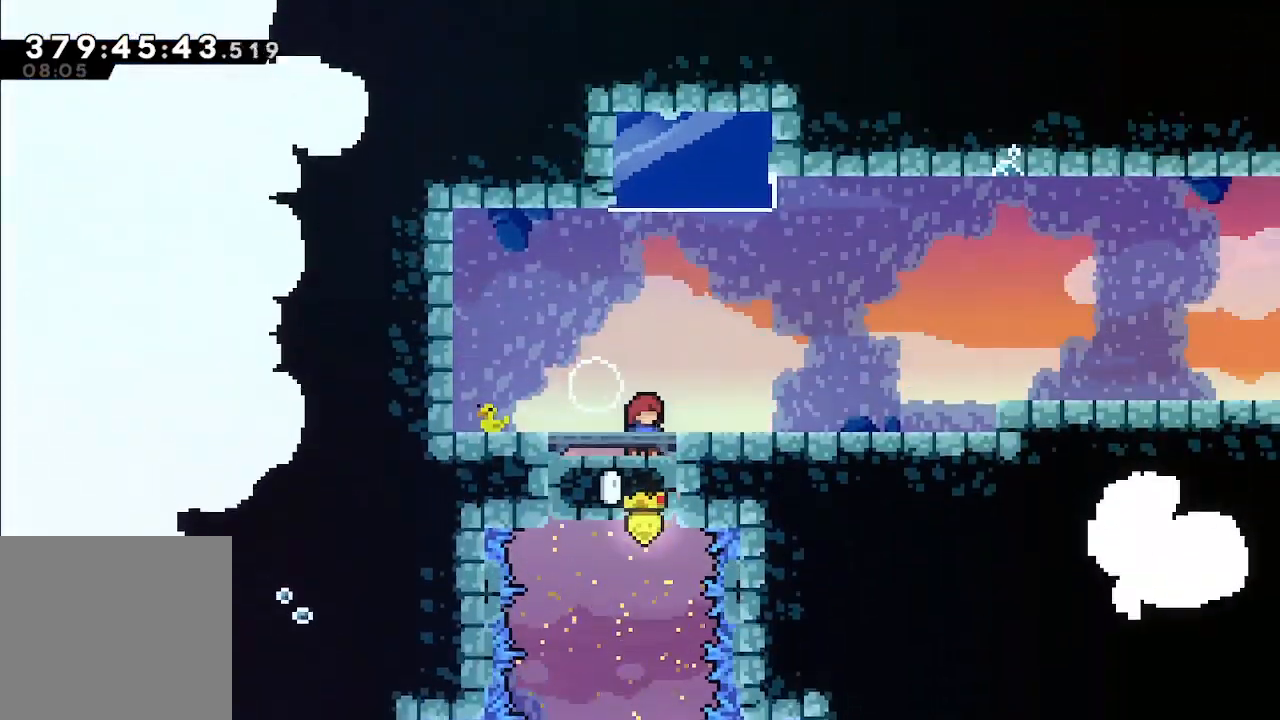
{"buttons": ["A"], "left_stick": "right", "events": [[333, "X", "down"], [333, "left_stick", "right"], [367, "X", "up"], [500, "A", "down"]]}